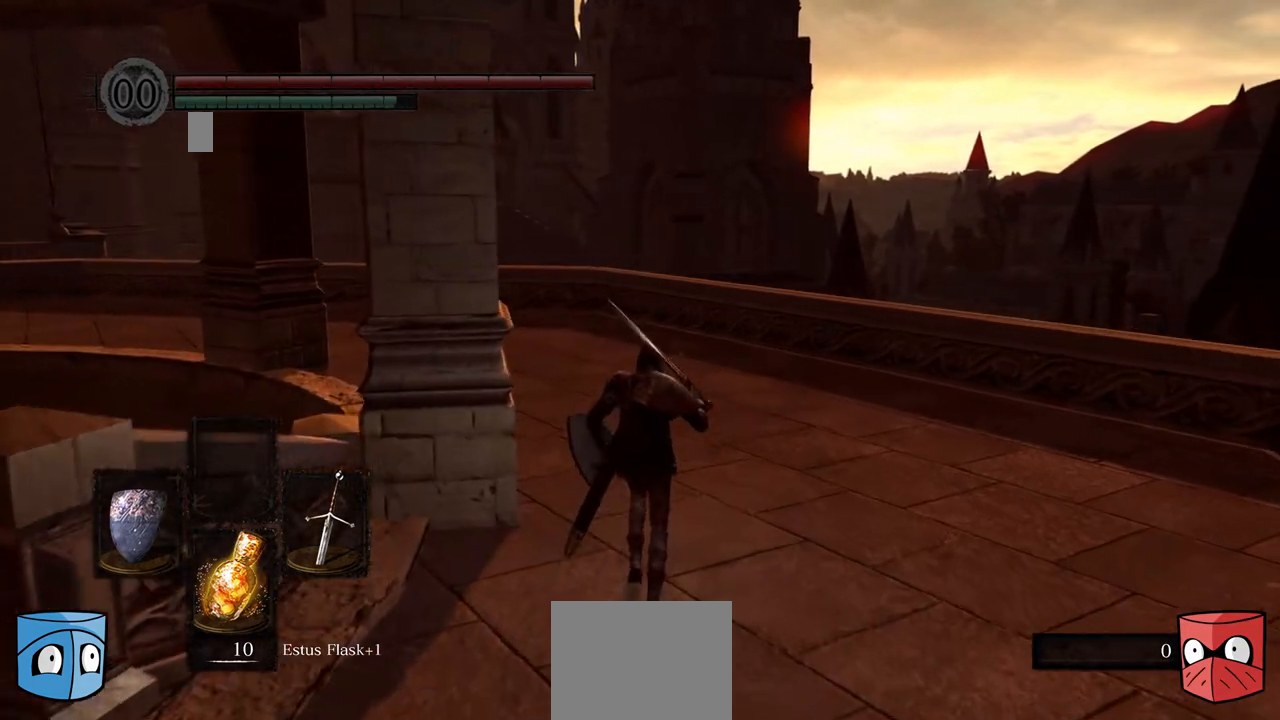
Gameplay with a controller (Xbox layout); each line is a JSON object with the inputs held at the frame after it. "events" lists button and stick changes between this image and that frame as [ms after this image, input, new state], when the widget could be followed in between. Not read: L3.
{"buttons": [], "left_stick": "center", "right_stick": "center", "events": []}
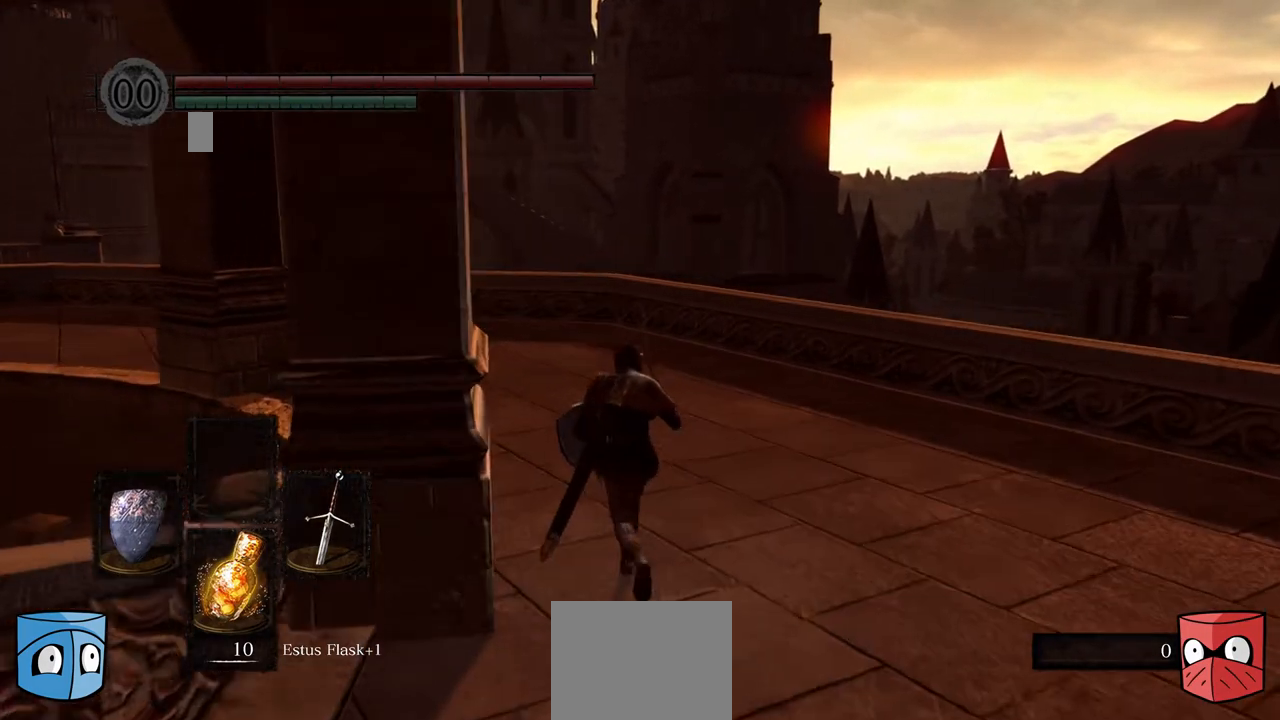
{"buttons": [], "left_stick": "center", "right_stick": "up", "events": [[400, "right_stick", "up"]]}
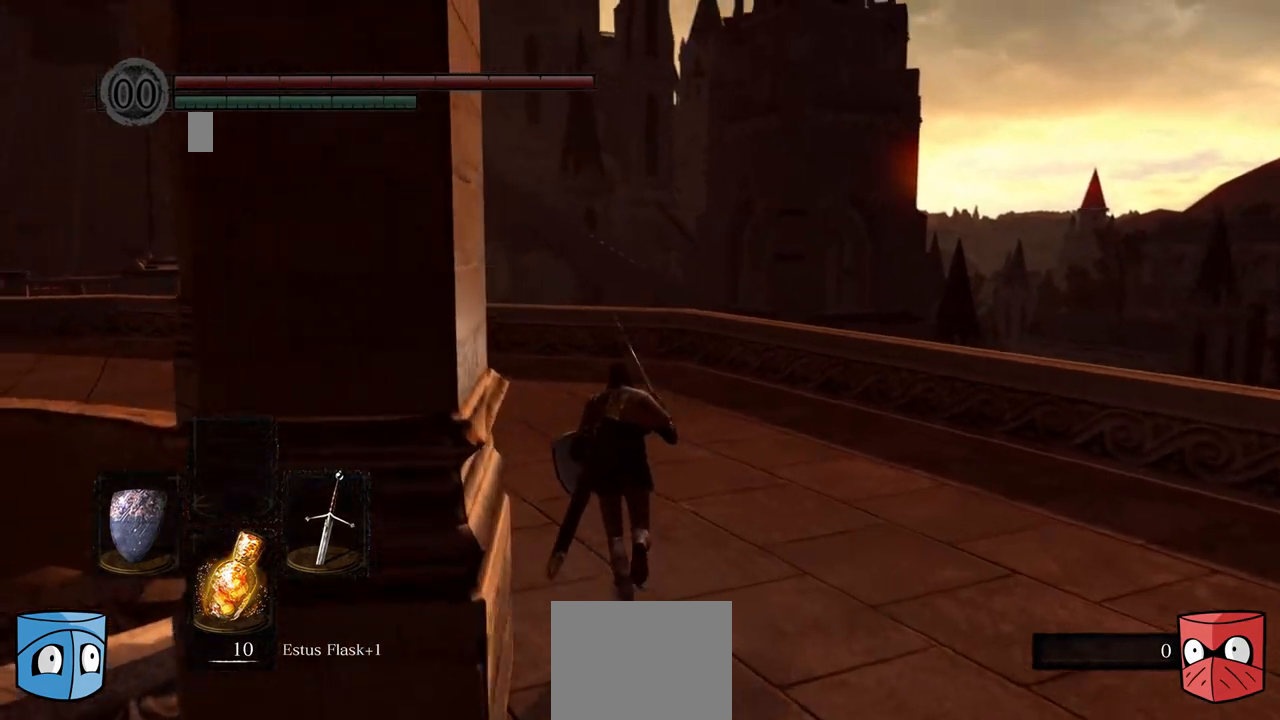
{"buttons": [], "left_stick": "center", "right_stick": "up-left", "events": [[400, "right_stick", "up-left"]]}
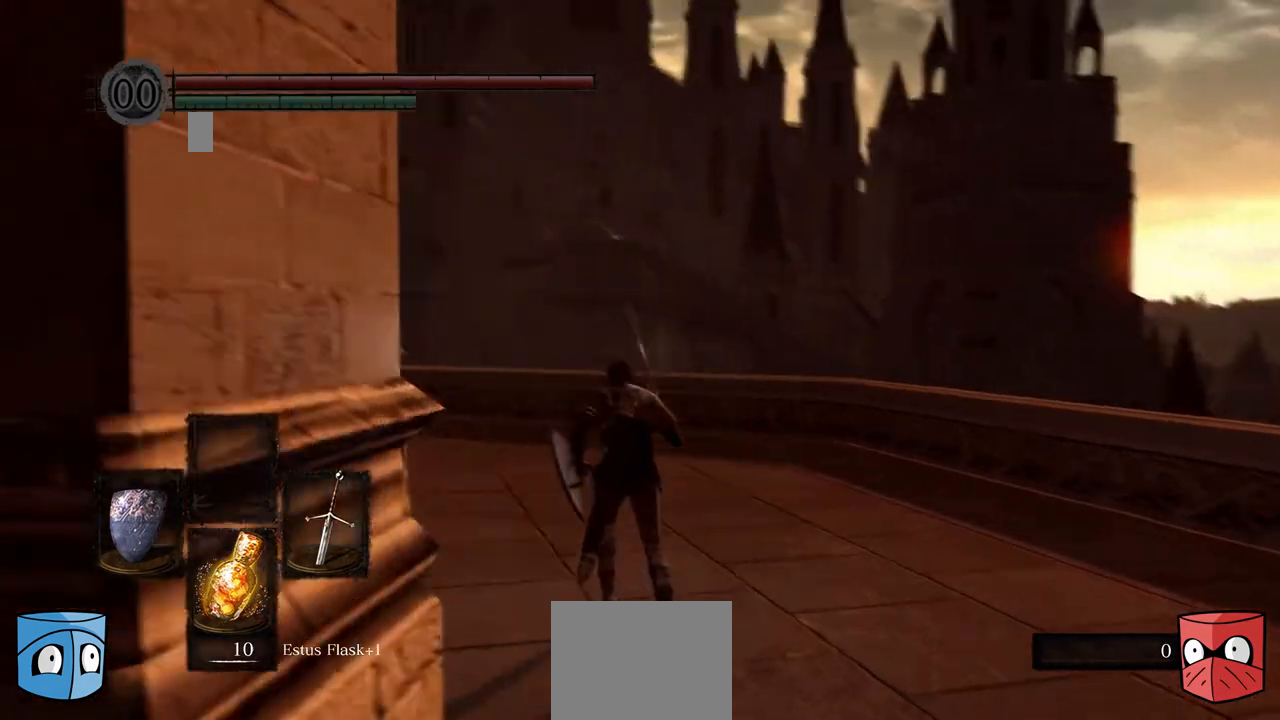
{"buttons": [], "left_stick": "center", "right_stick": "center", "events": [[467, "right_stick", "center"]]}
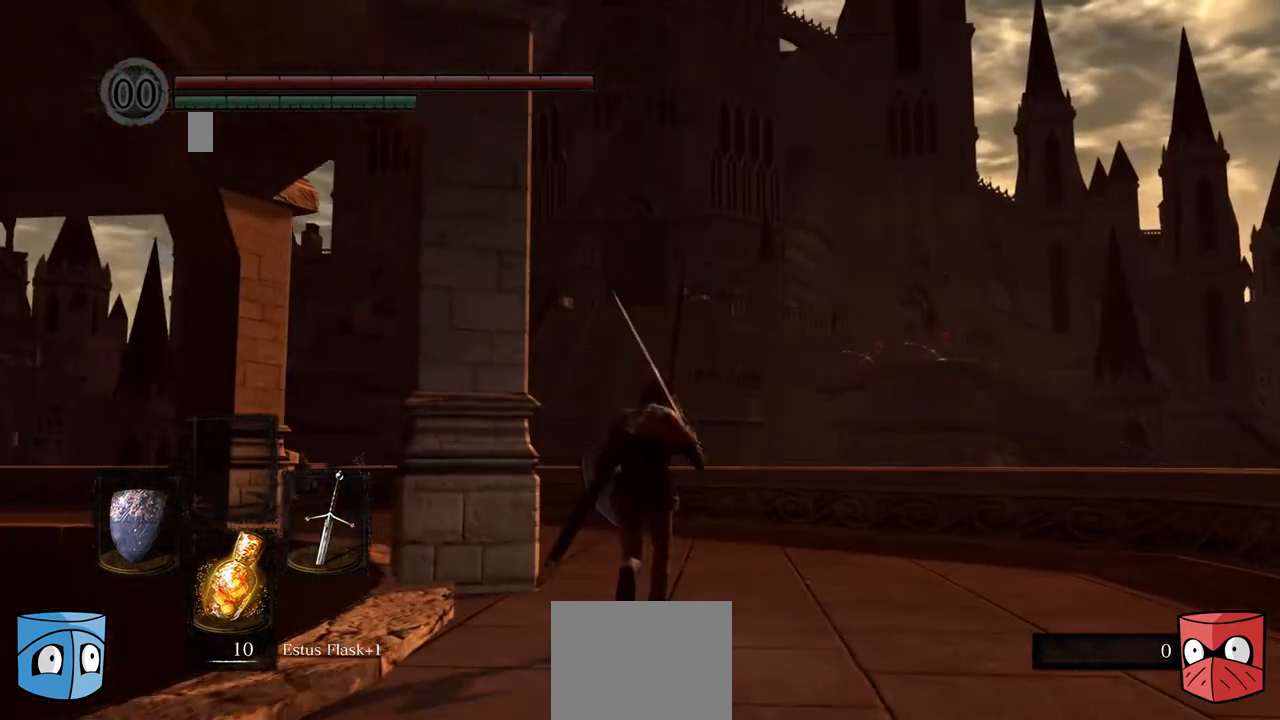
{"buttons": ["B"], "left_stick": "center", "right_stick": "center", "events": [[200, "B", "down"]]}
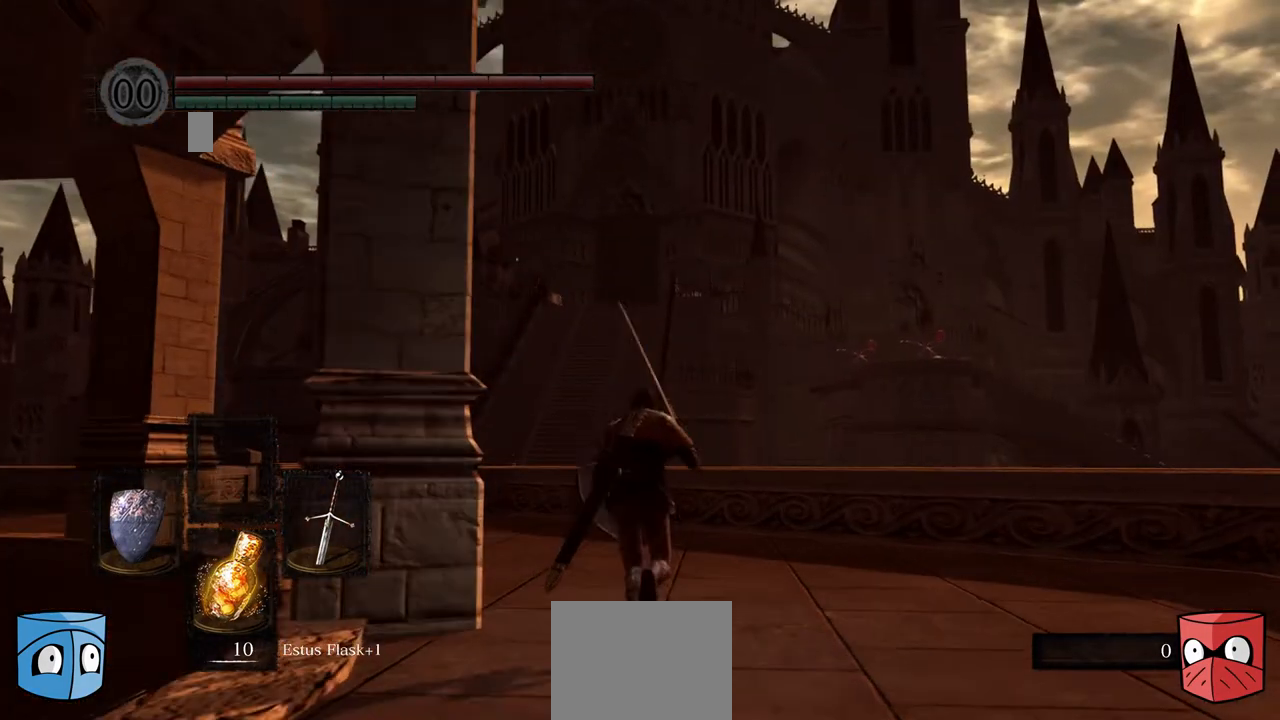
{"buttons": ["B"], "left_stick": "center", "right_stick": "center", "events": []}
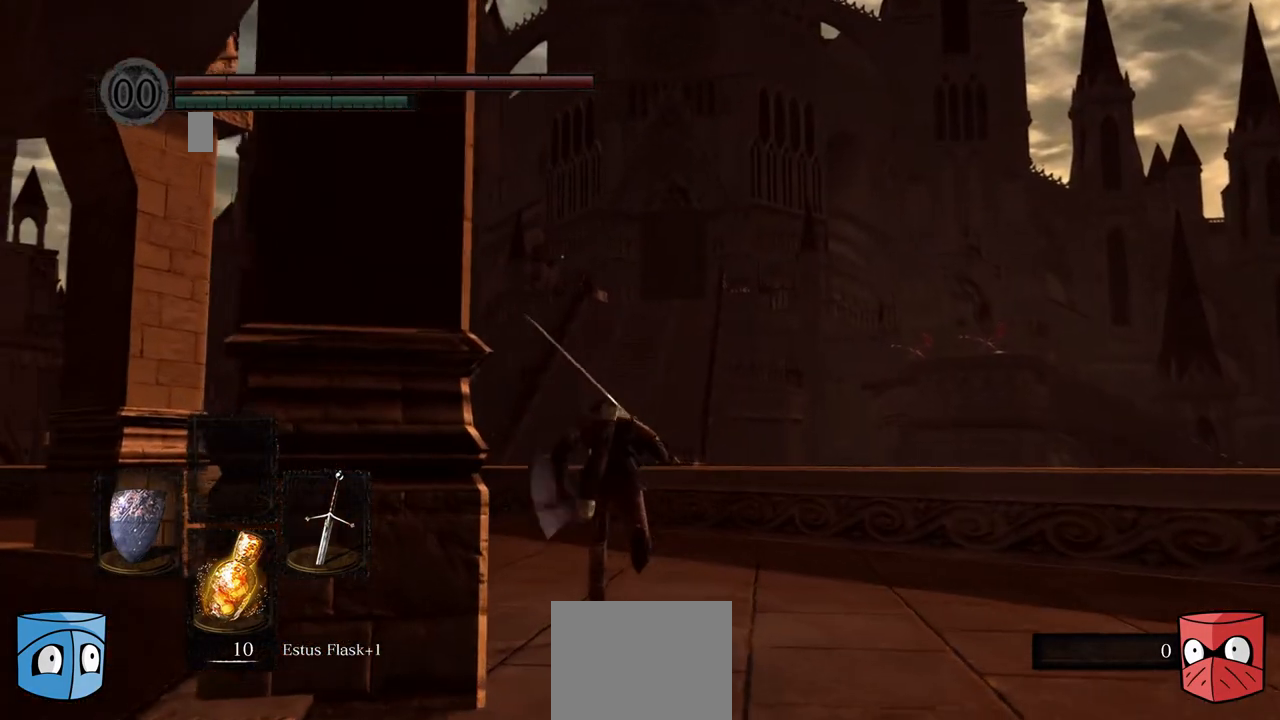
{"buttons": ["B"], "left_stick": "center", "right_stick": "center", "events": []}
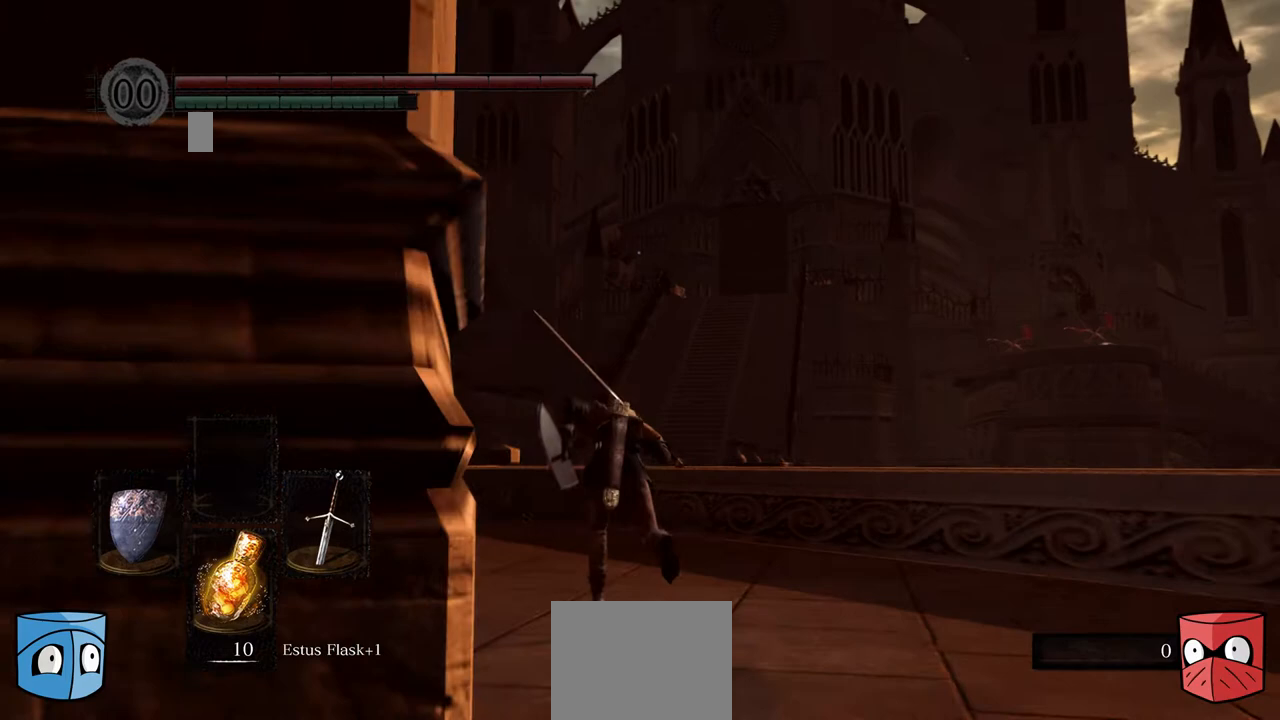
{"buttons": ["B"], "left_stick": "center", "right_stick": "center", "events": []}
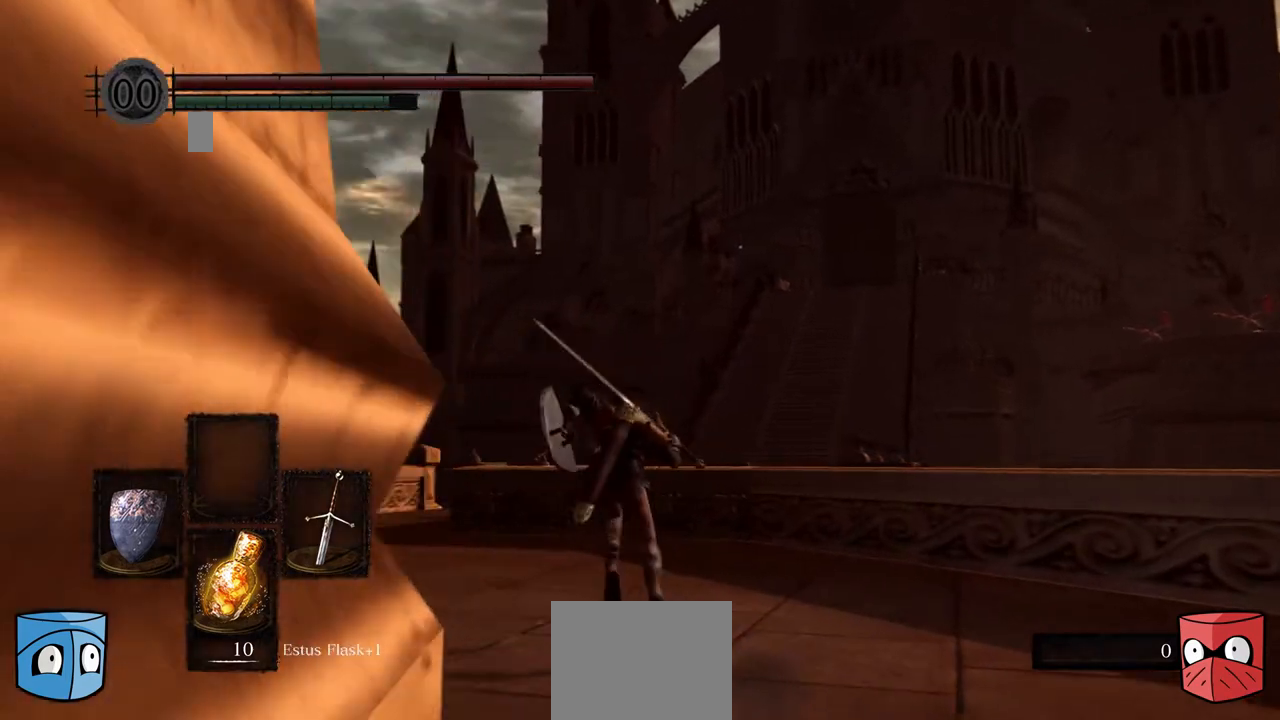
{"buttons": ["B"], "left_stick": "center", "right_stick": "center", "events": []}
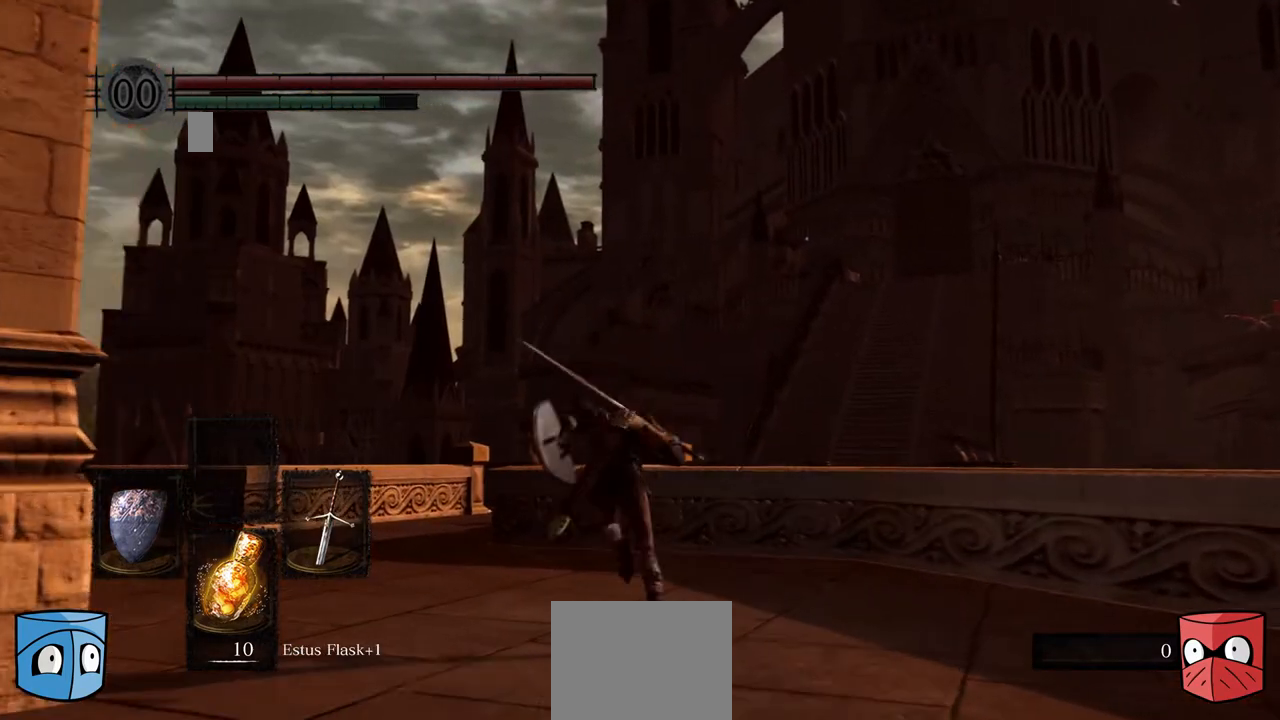
{"buttons": ["B"], "left_stick": "center", "right_stick": "center", "events": []}
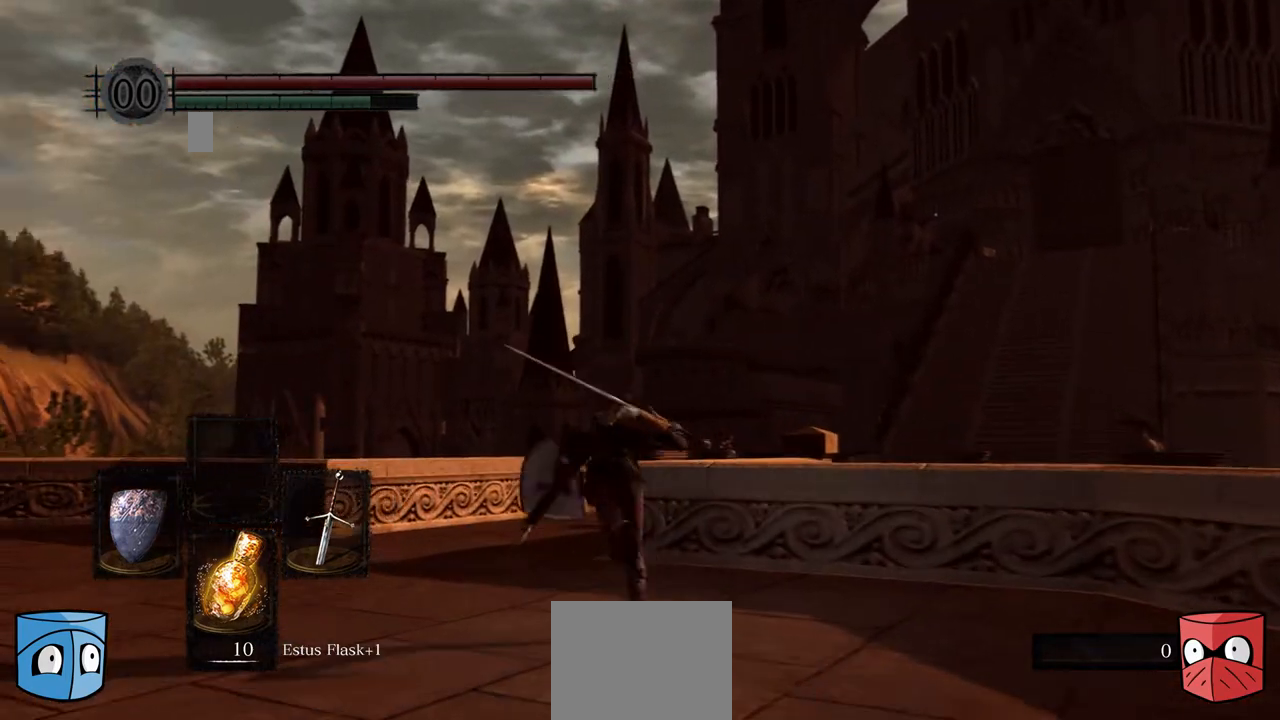
{"buttons": ["B"], "left_stick": "center", "right_stick": "center", "events": []}
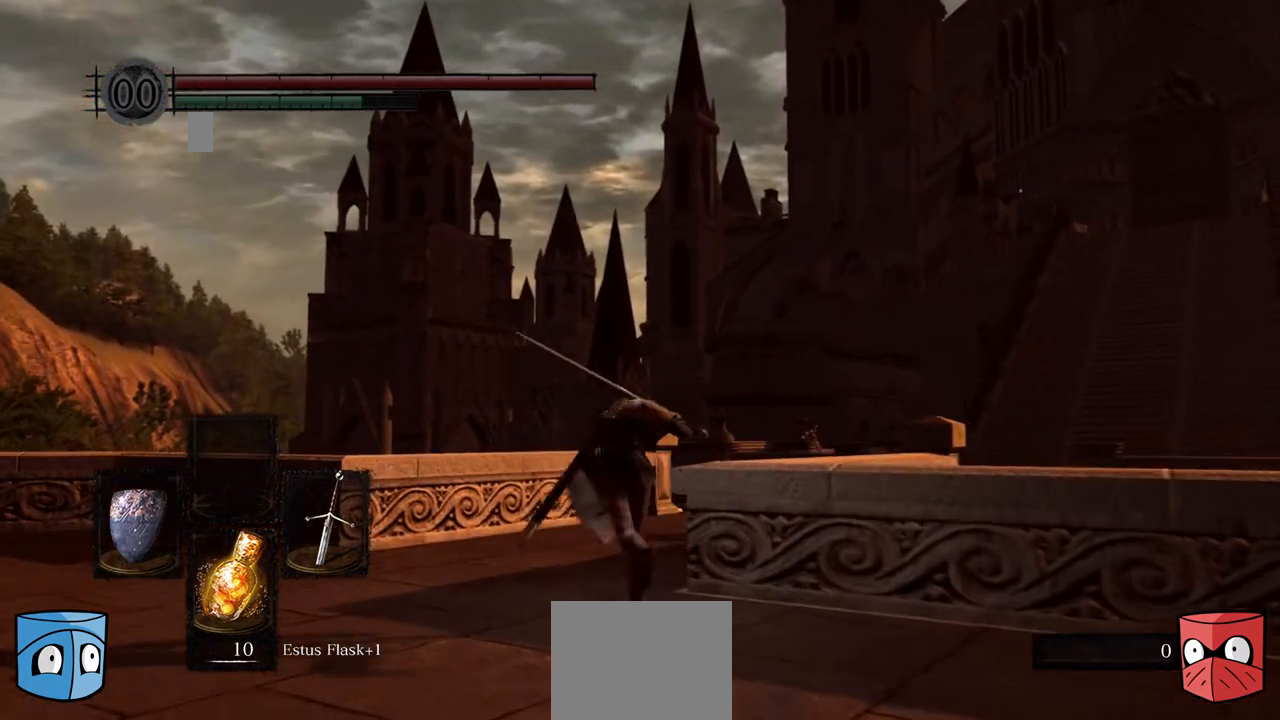
{"buttons": ["B"], "left_stick": "center", "right_stick": "center", "events": []}
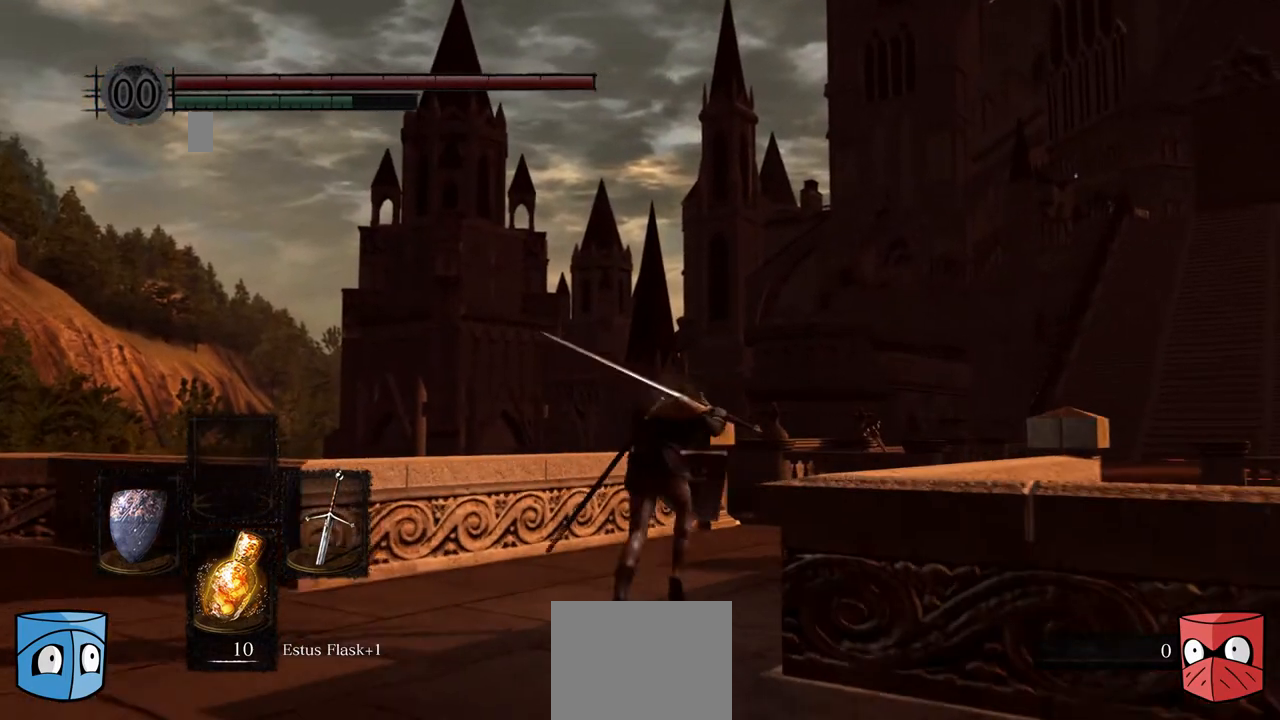
{"buttons": ["B"], "left_stick": "center", "right_stick": "center", "events": []}
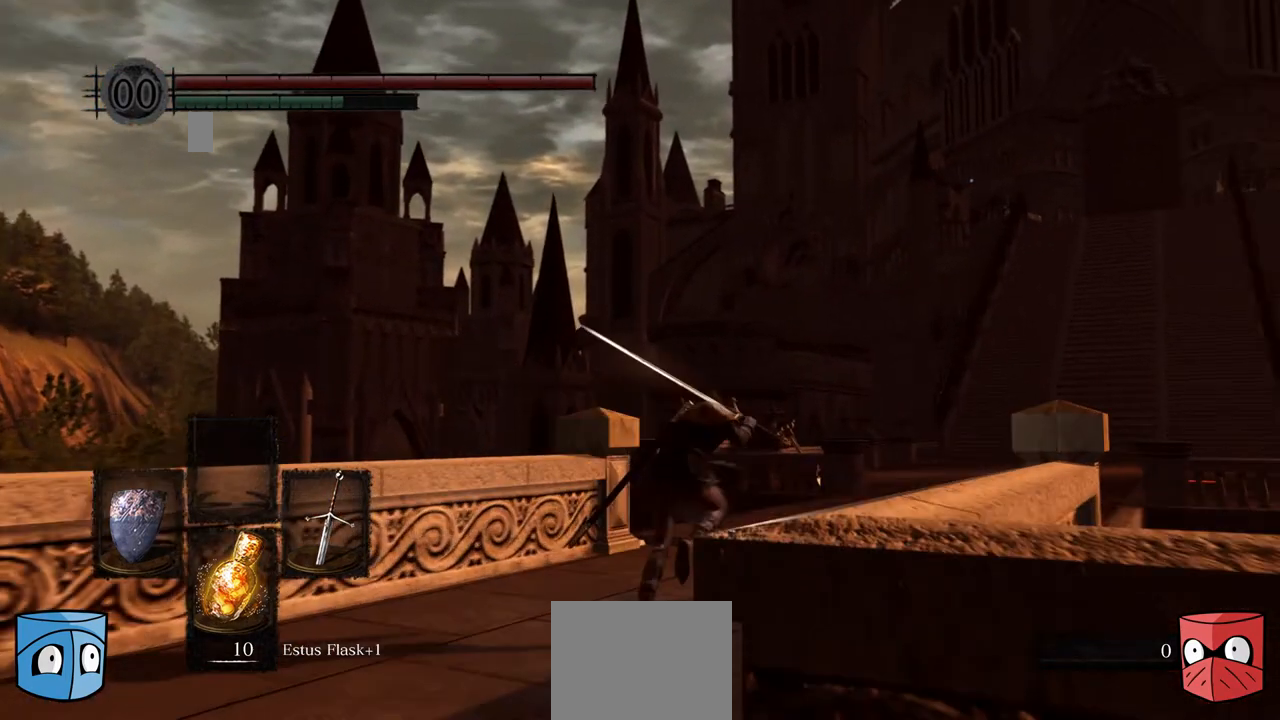
{"buttons": ["B"], "left_stick": "center", "right_stick": "center", "events": []}
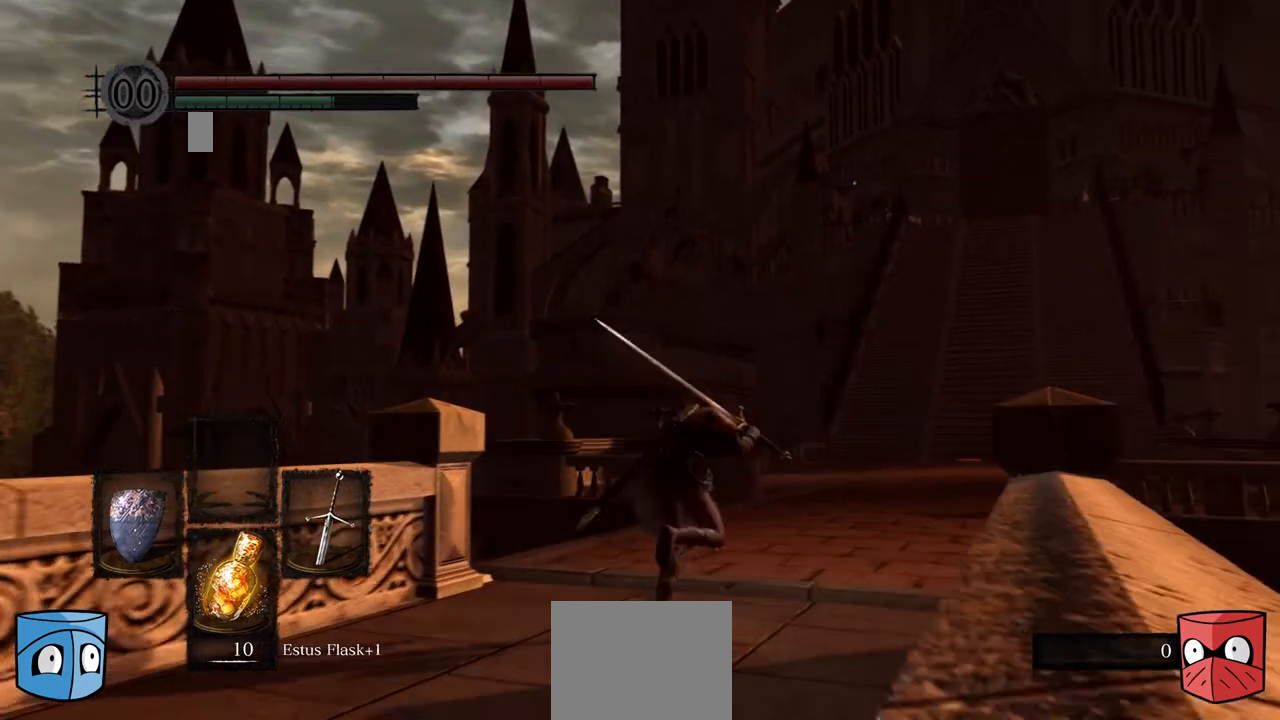
{"buttons": ["B"], "left_stick": "center", "right_stick": "center", "events": []}
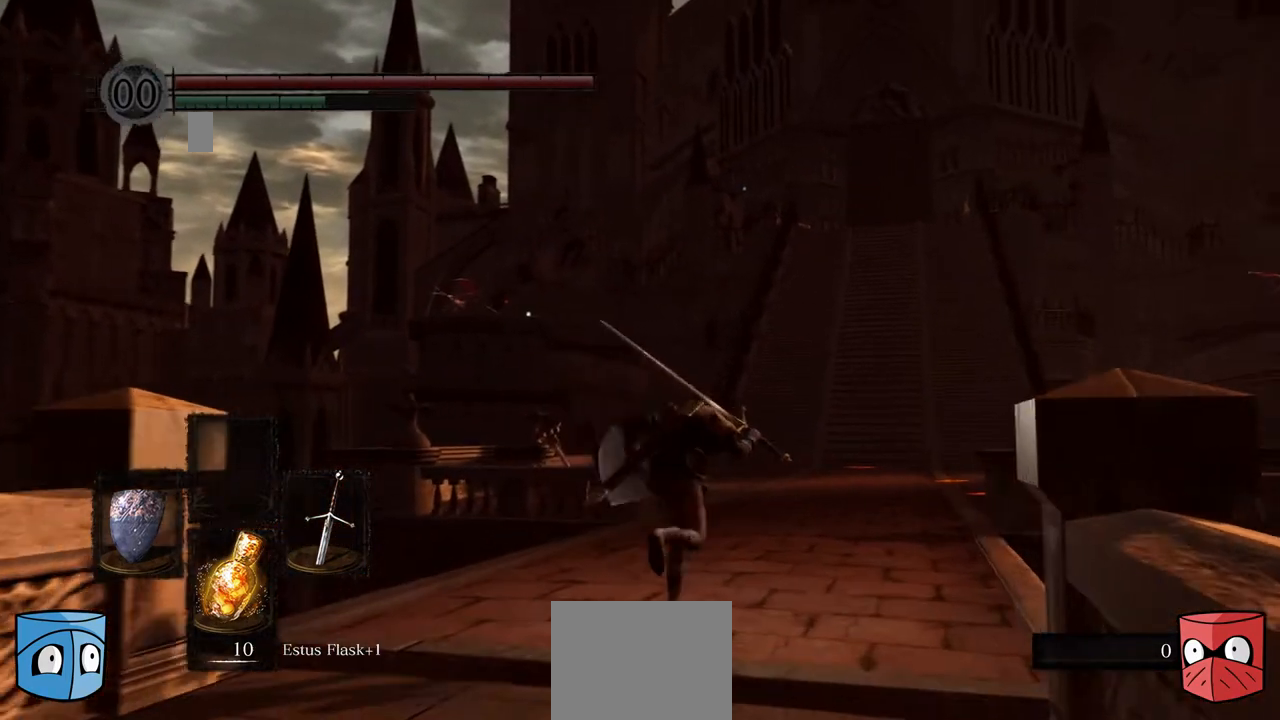
{"buttons": ["B"], "left_stick": "center", "right_stick": "center", "events": []}
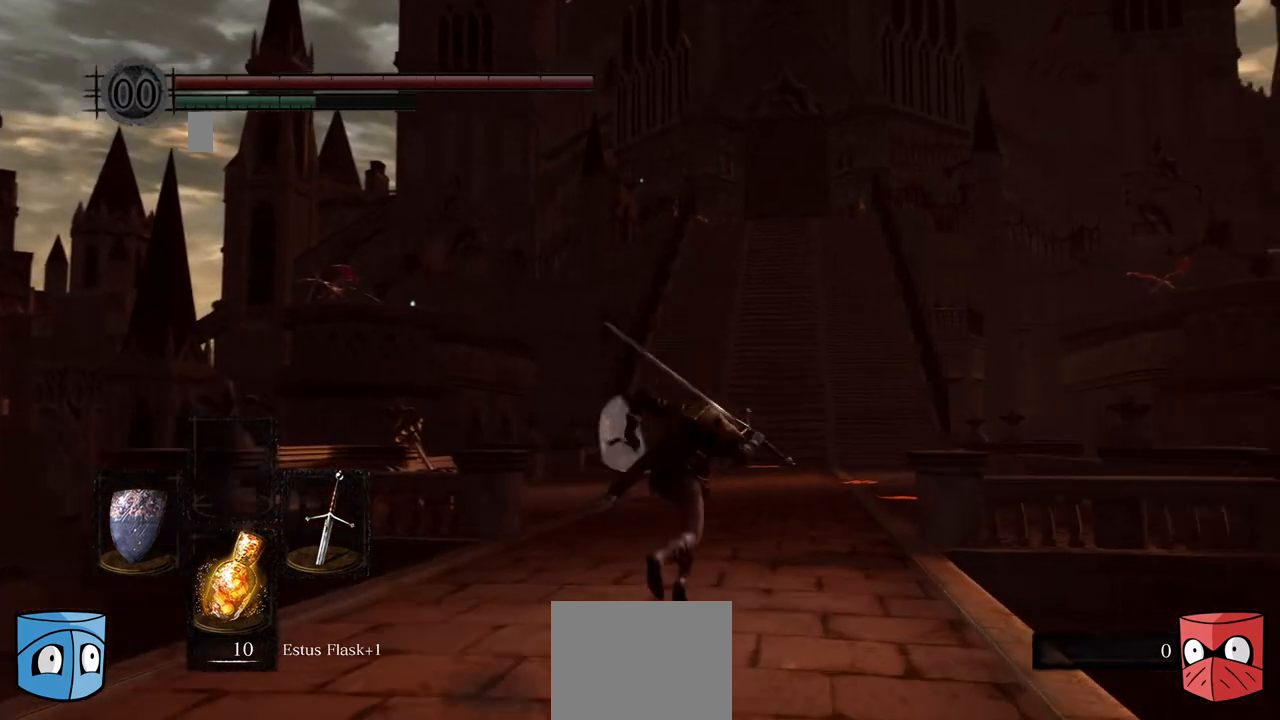
{"buttons": [], "left_stick": "center", "right_stick": "center", "events": [[167, "B", "up"]]}
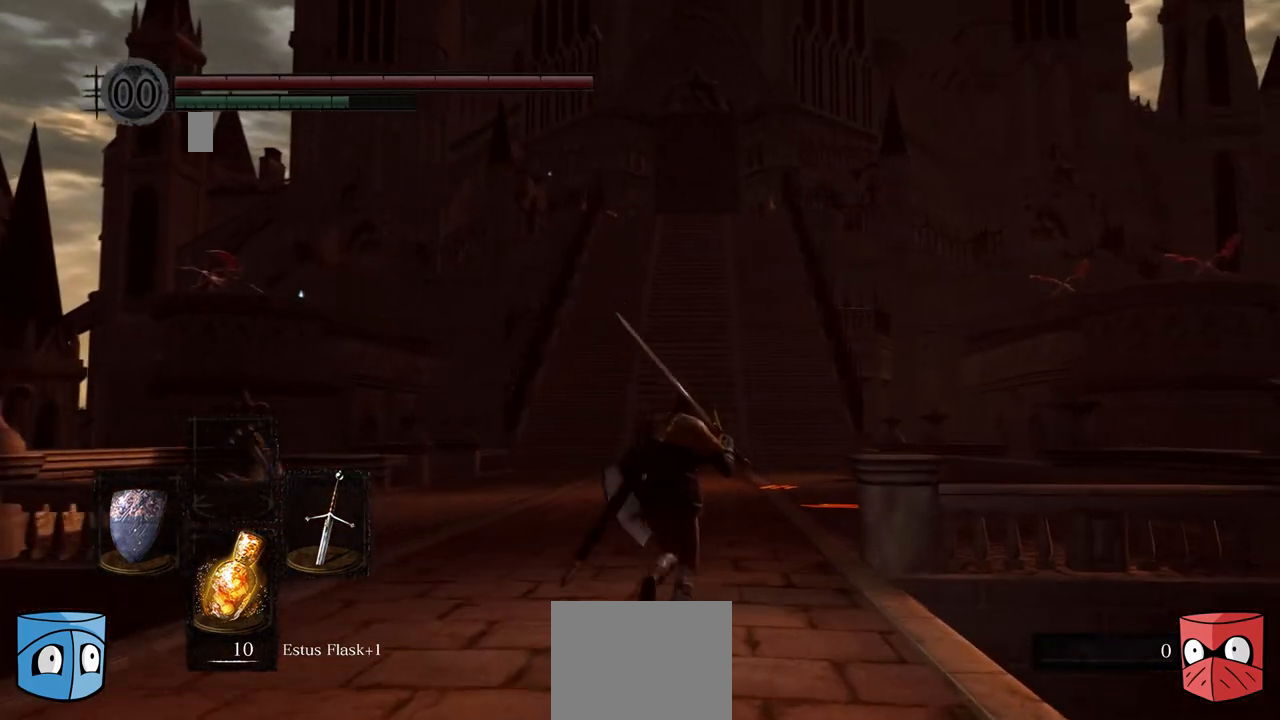
{"buttons": [], "left_stick": "center", "right_stick": "center", "events": []}
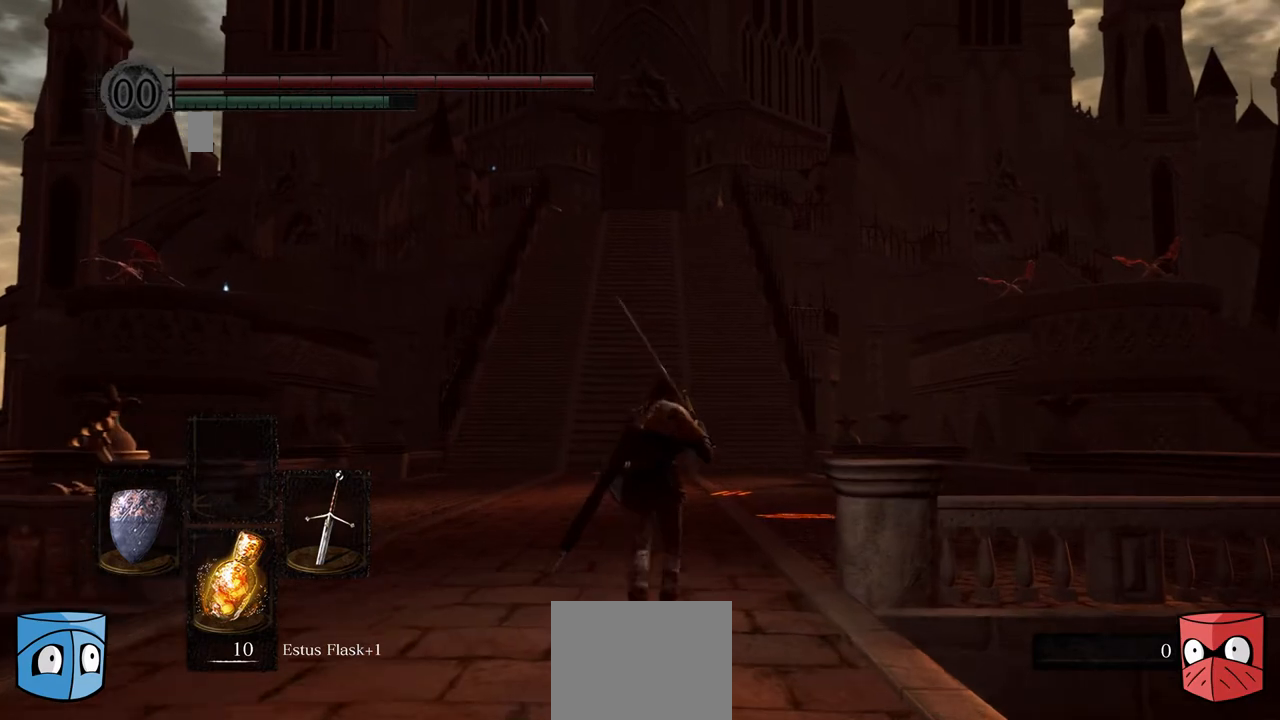
{"buttons": ["B"], "left_stick": "center", "right_stick": "center", "events": [[267, "B", "down"]]}
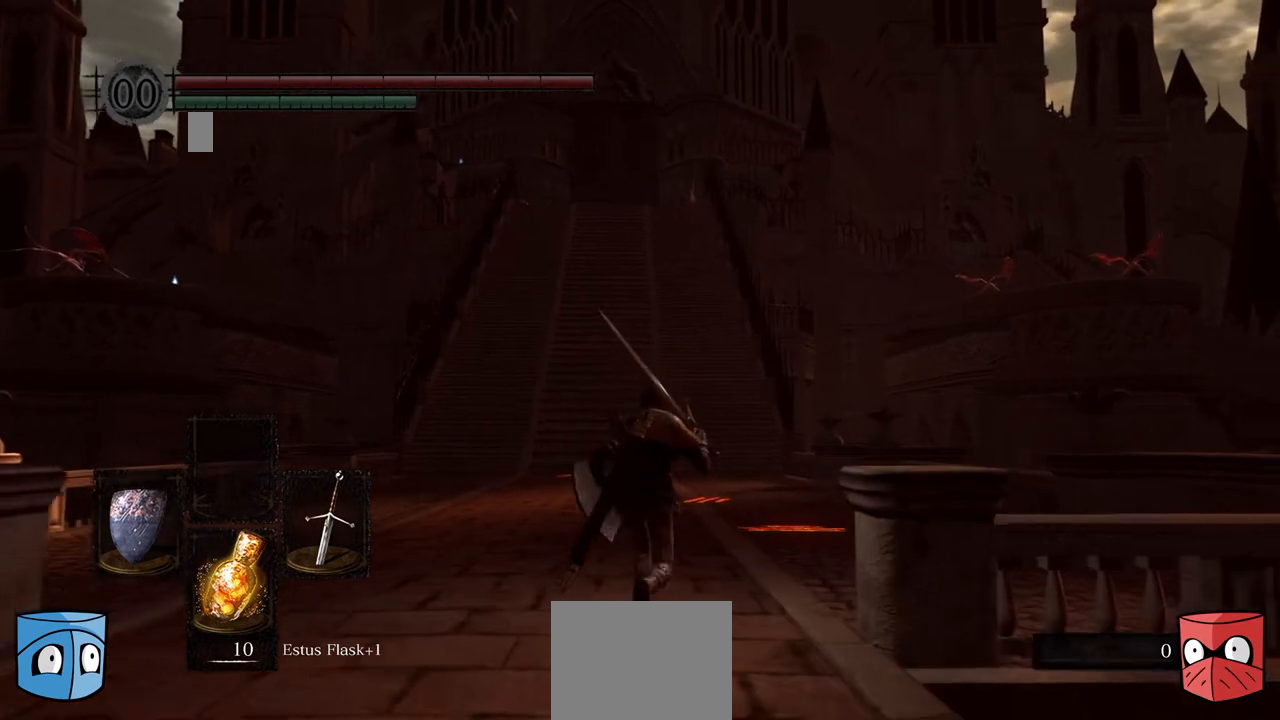
{"buttons": ["B"], "left_stick": "center", "right_stick": "center", "events": []}
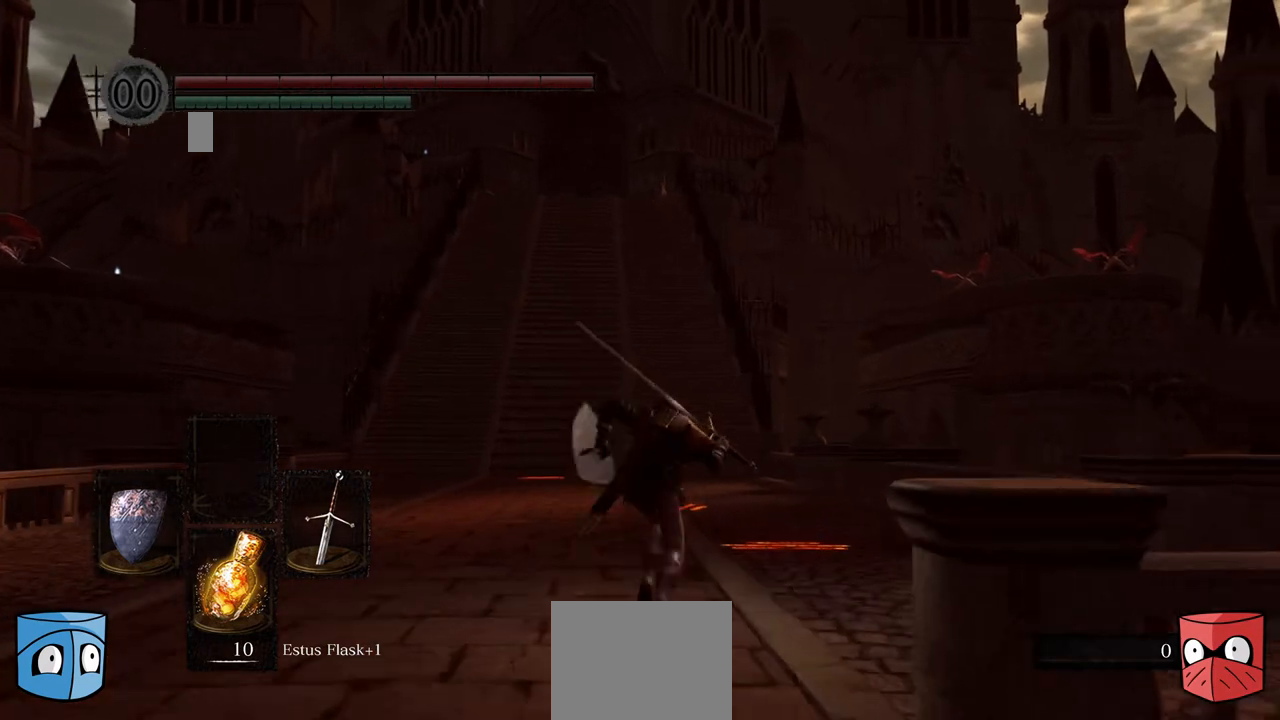
{"buttons": ["B"], "left_stick": "center", "right_stick": "center", "events": []}
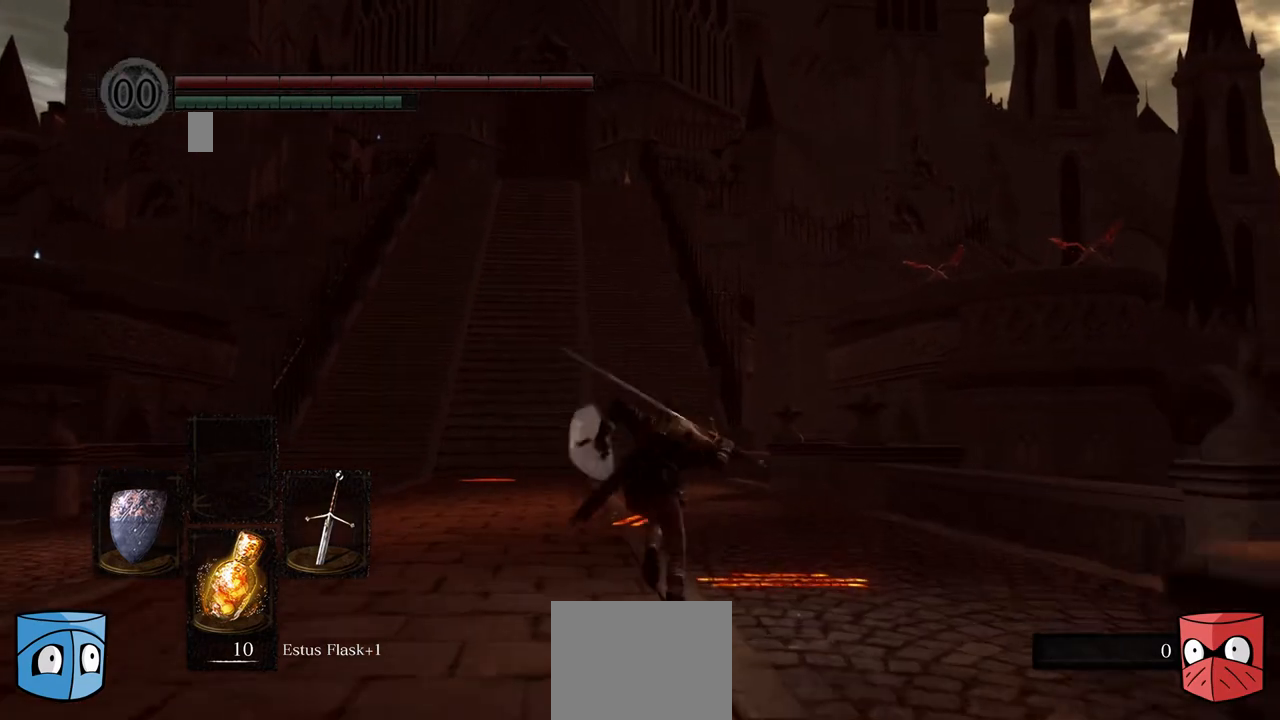
{"buttons": ["B"], "left_stick": "center", "right_stick": "center", "events": []}
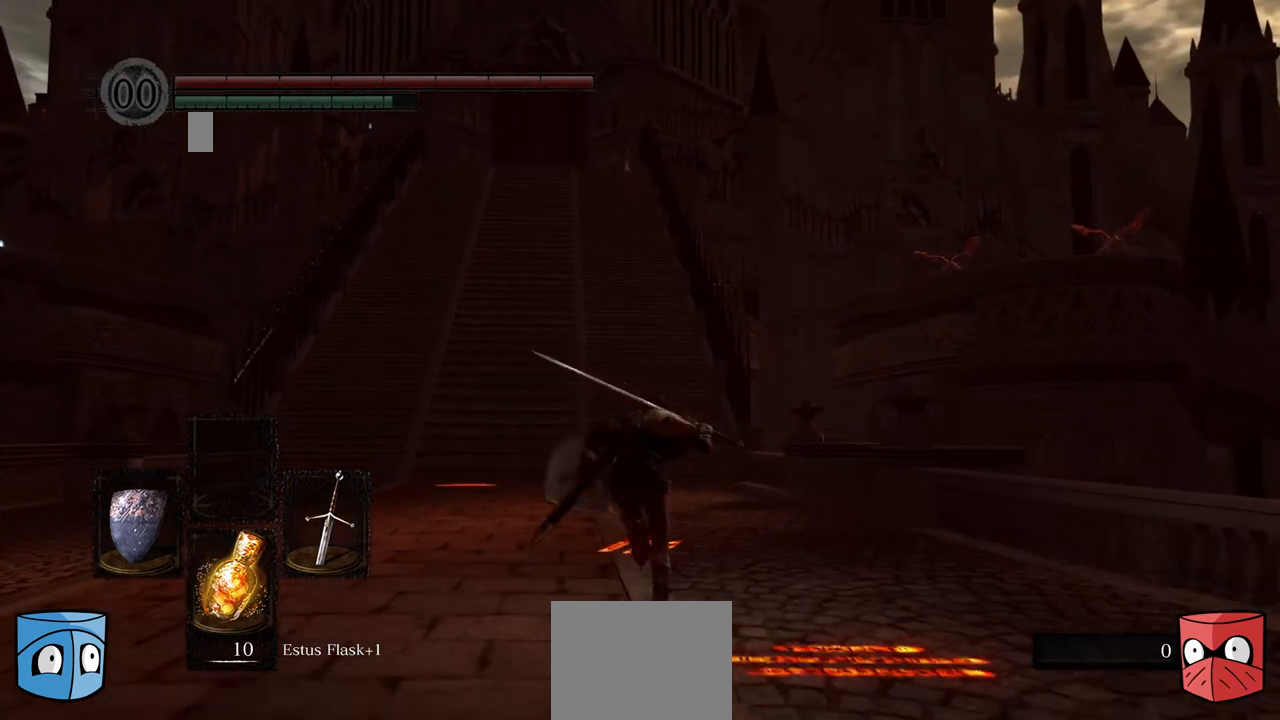
{"buttons": ["B"], "left_stick": "center", "right_stick": "center", "events": []}
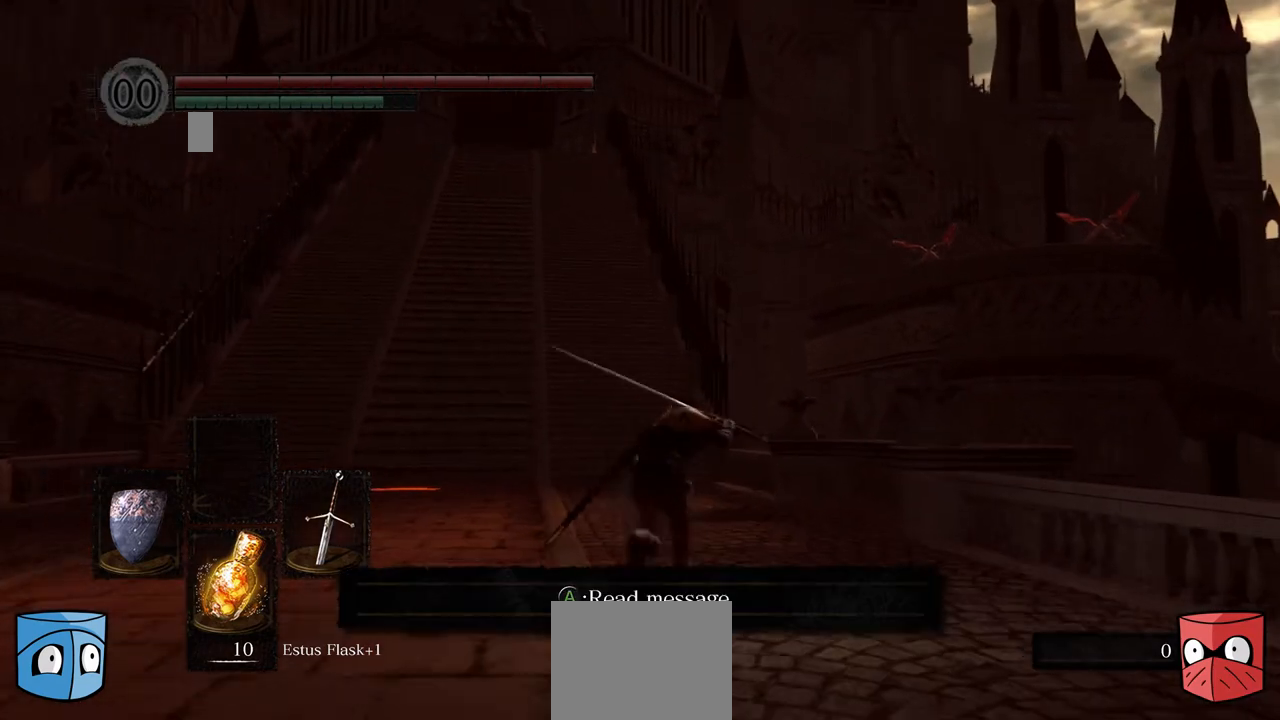
{"buttons": ["B"], "left_stick": "center", "right_stick": "center", "events": []}
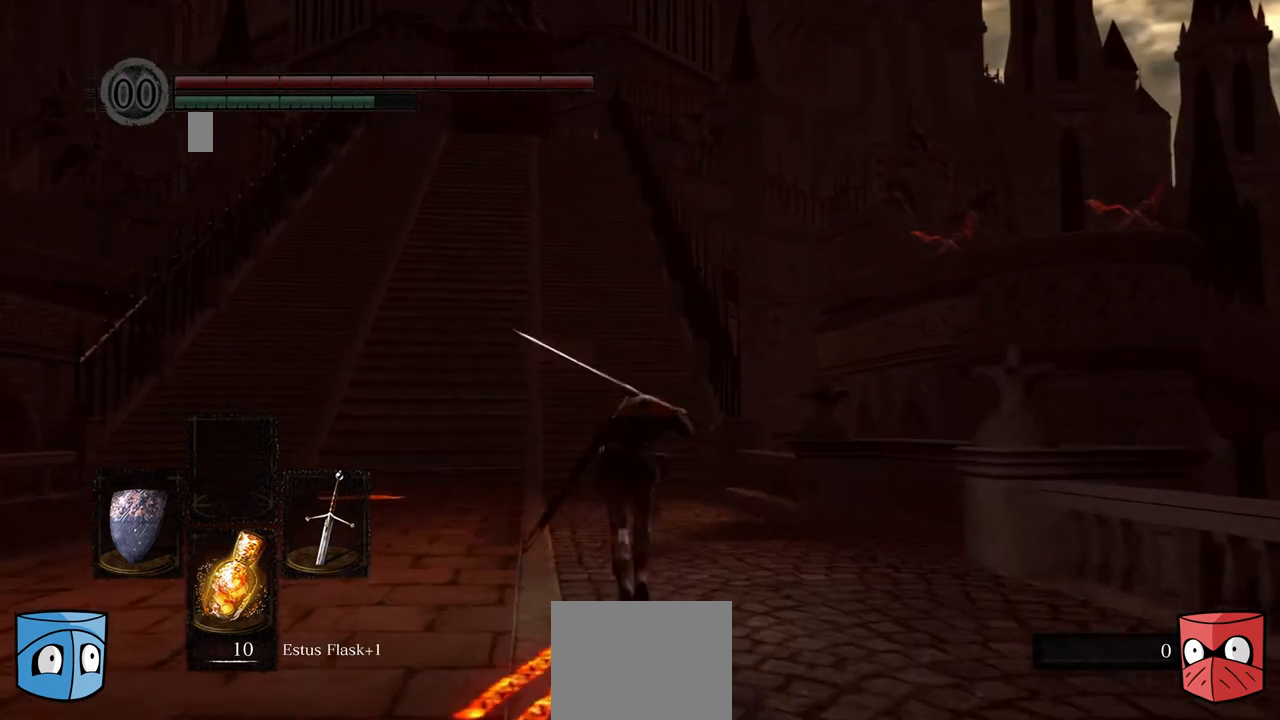
{"buttons": ["B"], "left_stick": "center", "right_stick": "center", "events": []}
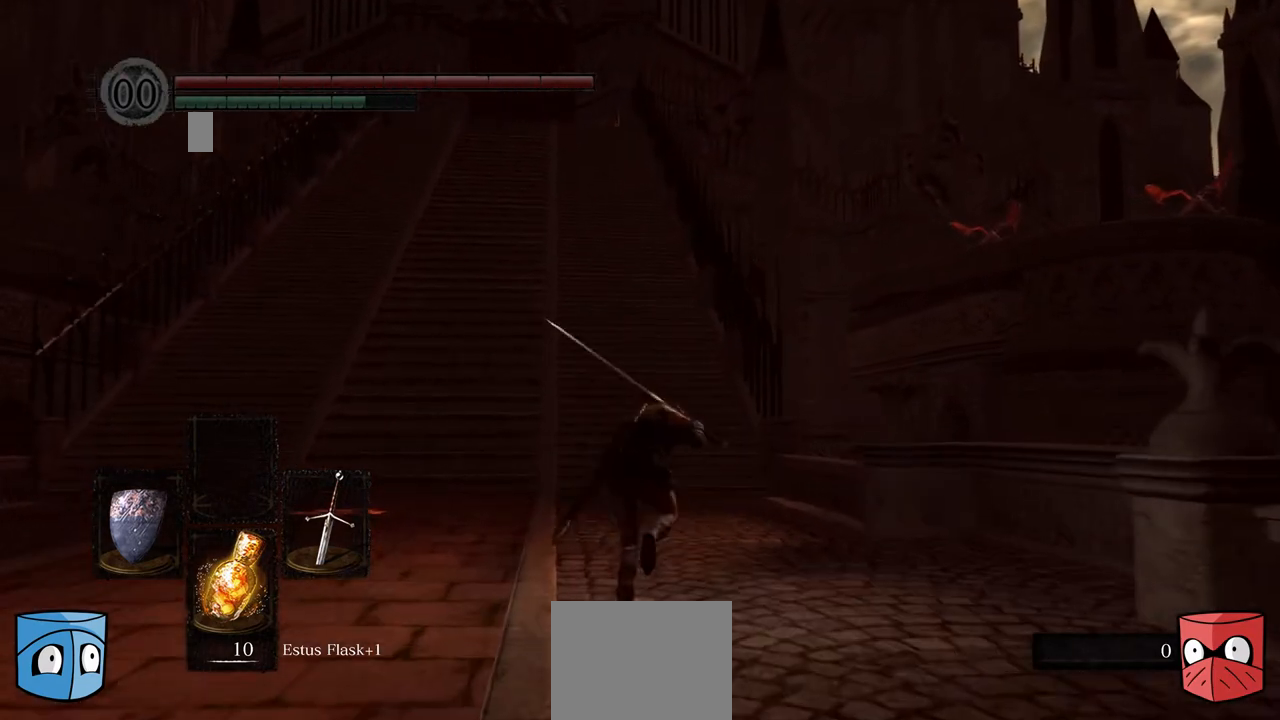
{"buttons": ["B"], "left_stick": "center", "right_stick": "center", "events": []}
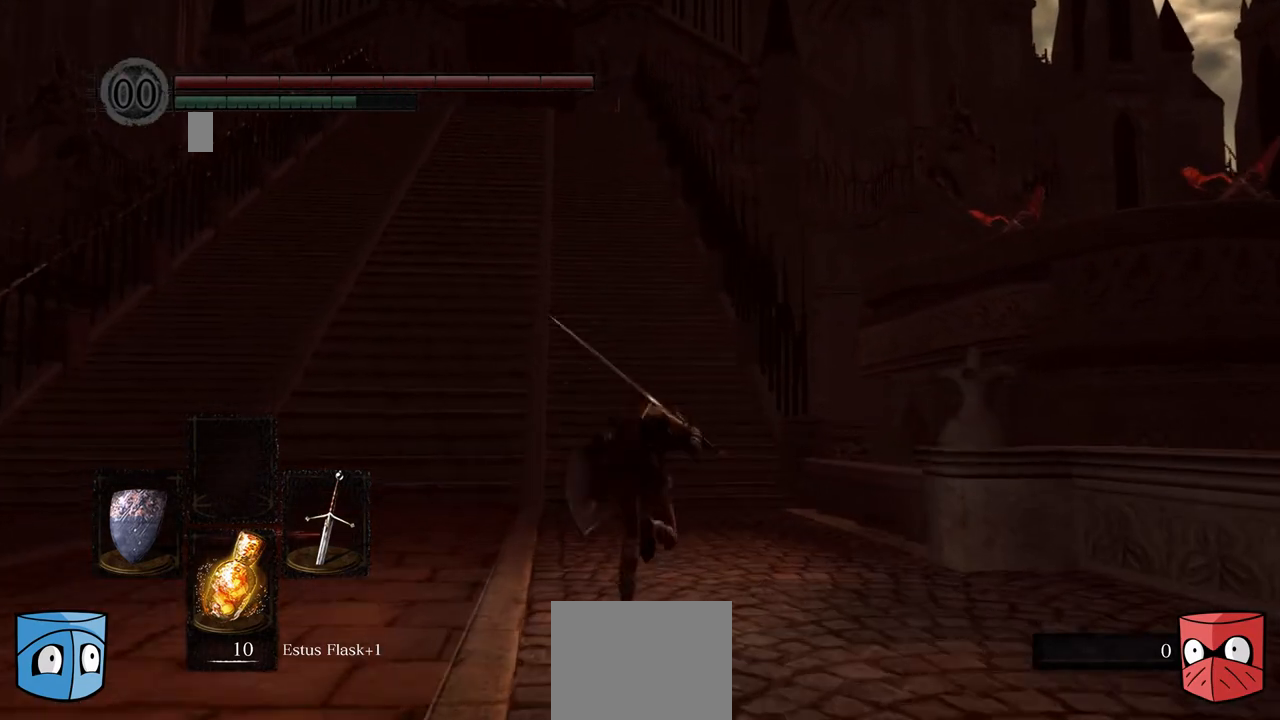
{"buttons": ["B"], "left_stick": "center", "right_stick": "center", "events": []}
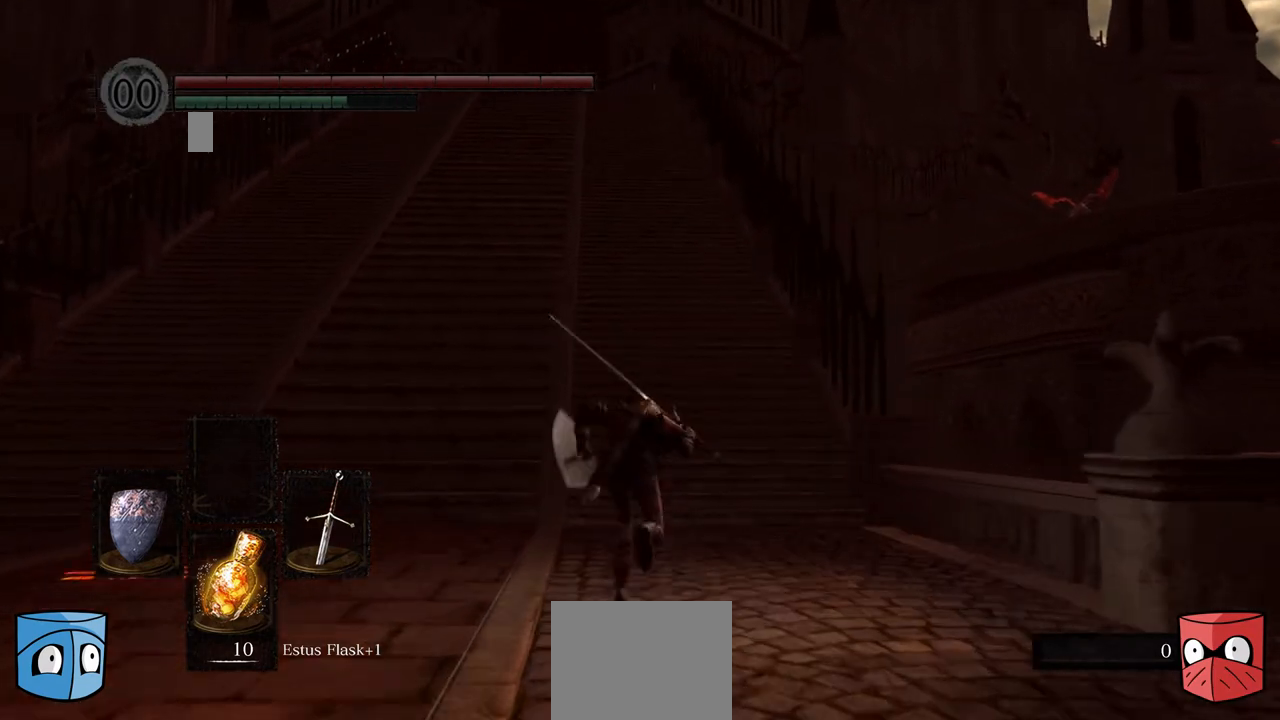
{"buttons": ["B"], "left_stick": "center", "right_stick": "center", "events": []}